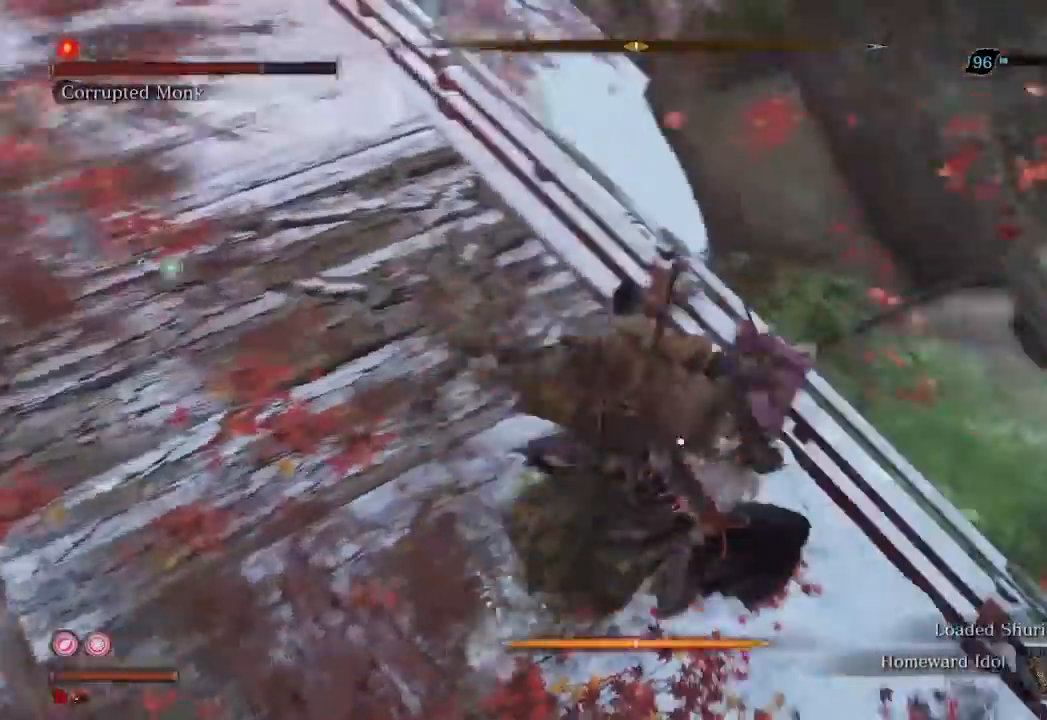
Gameplay with a controller (Xbox layout); each line is a JSON object with the inputs held at the frame after it (dt_ms = milliseconds from this image to that frame). "events" lists button and stick changes between this image and that frame as [ms after this image, input, new state], when the widget could be followed in between. Not read: L3.
{"dt_ms": 500, "buttons": [], "left_stick": "center", "right_stick": "center", "events": [[67, "left_stick", "down"], [200, "left_stick", "center"]]}
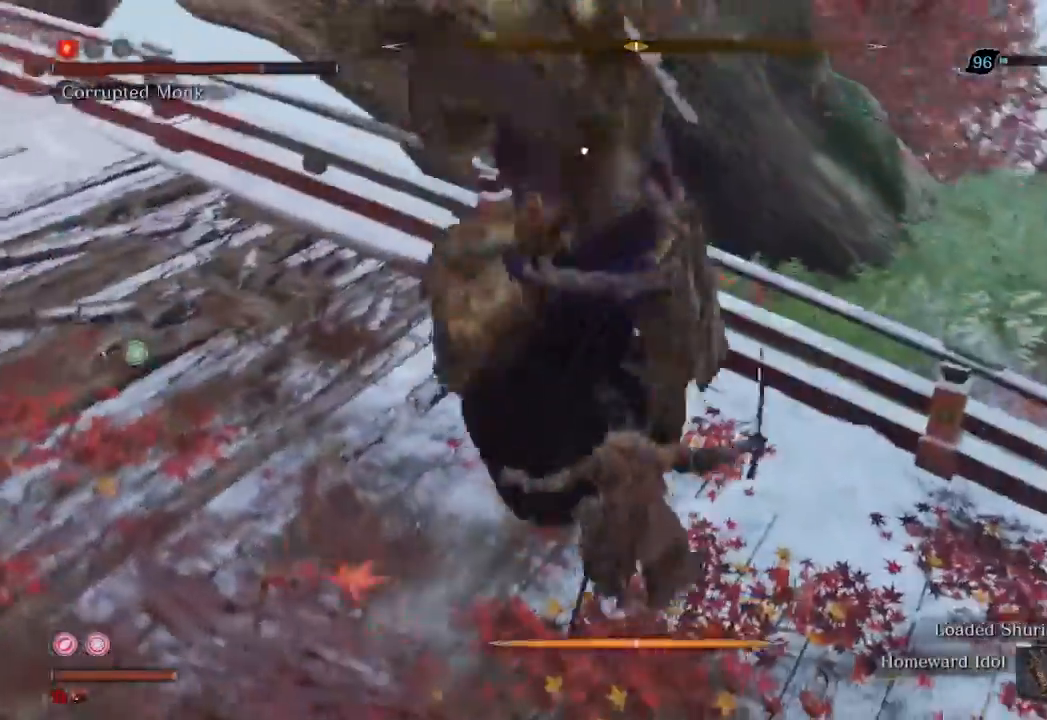
{"dt_ms": 500, "buttons": [], "left_stick": "center", "right_stick": "center", "events": [[67, "L1", "down"], [167, "L1", "up"], [367, "R1", "down"], [433, "R1", "up"]]}
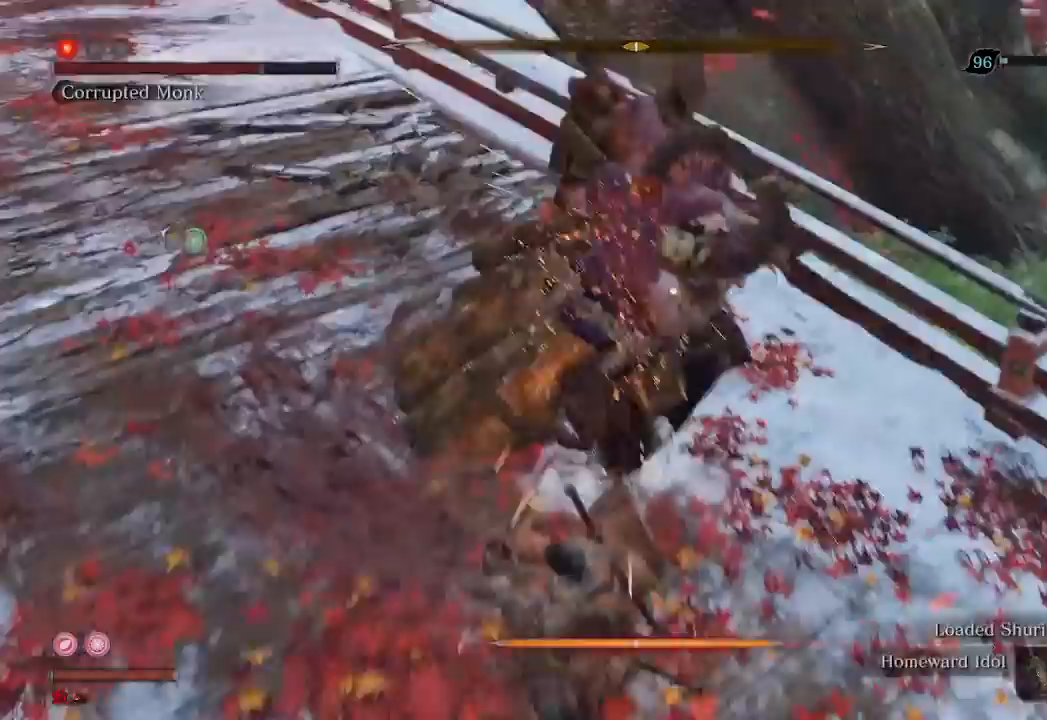
{"dt_ms": 500, "buttons": ["R1"], "left_stick": "center", "right_stick": "center", "events": [[33, "R1", "down"], [133, "R1", "up"], [233, "R1", "down"], [267, "R2", "down"], [333, "R1", "up"], [333, "R2", "up"], [433, "R1", "down"]]}
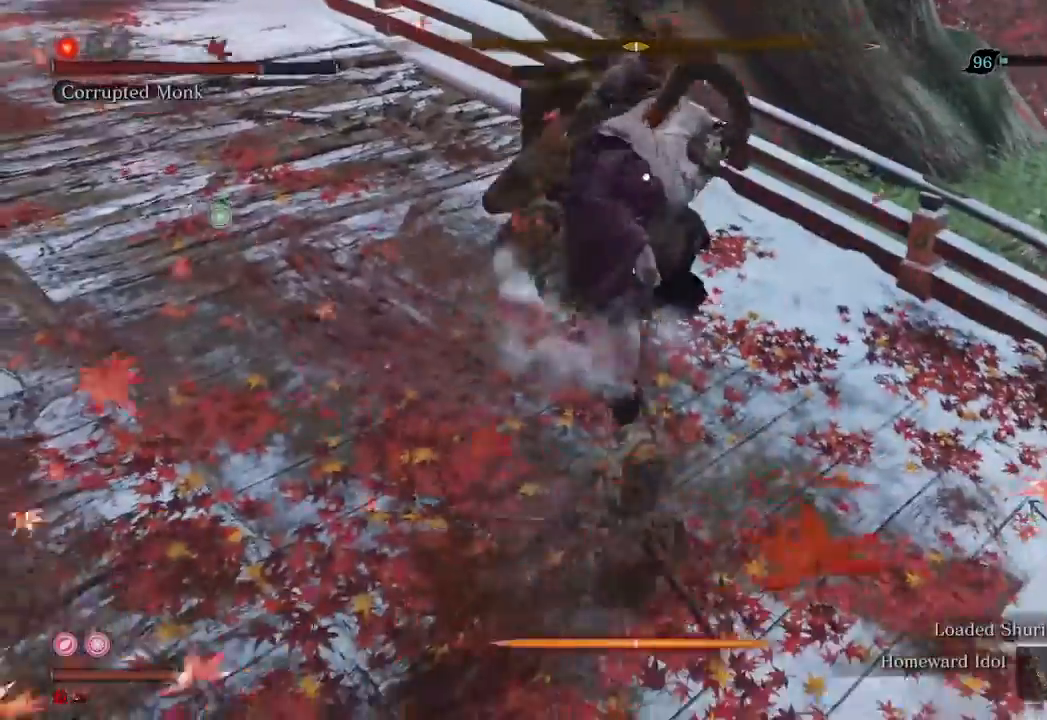
{"dt_ms": 500, "buttons": ["R1", "R2"], "left_stick": "center", "right_stick": "center", "events": [[33, "R1", "up"], [133, "R1", "down"], [167, "R1", "up"], [300, "R1", "down"], [367, "R1", "up"], [467, "R1", "down"], [467, "R2", "down"]]}
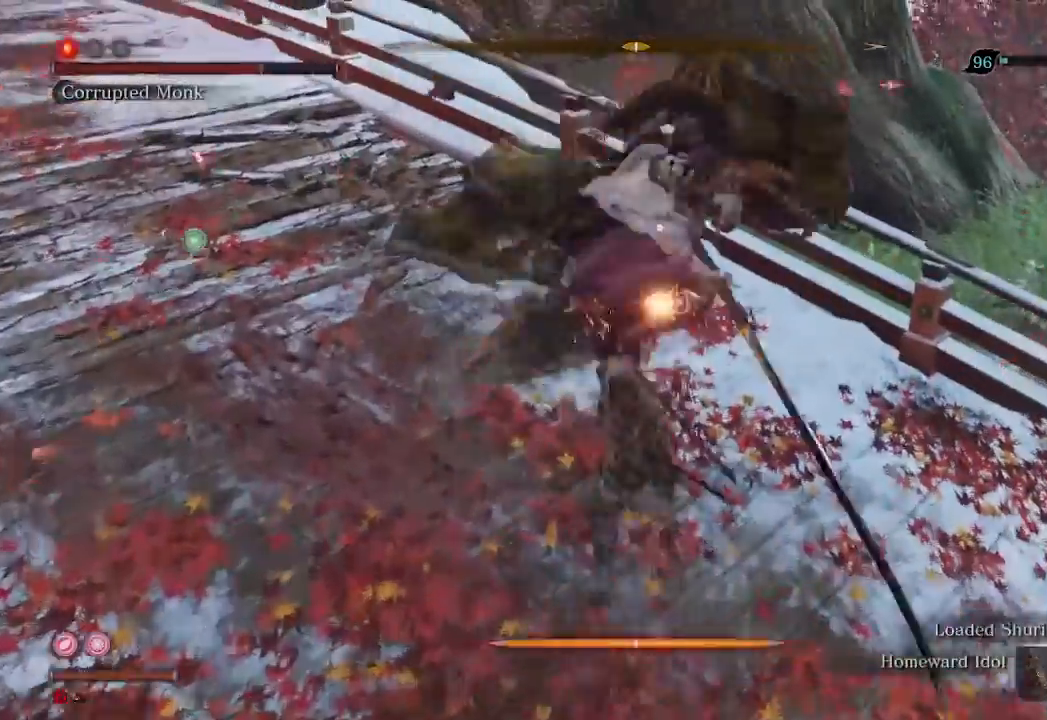
{"dt_ms": 500, "buttons": ["R1"], "left_stick": "center", "right_stick": "center", "events": [[33, "R1", "up"], [33, "R2", "up"], [133, "R1", "down"], [200, "R1", "up"], [333, "R1", "down"], [400, "R1", "up"], [500, "R1", "down"]]}
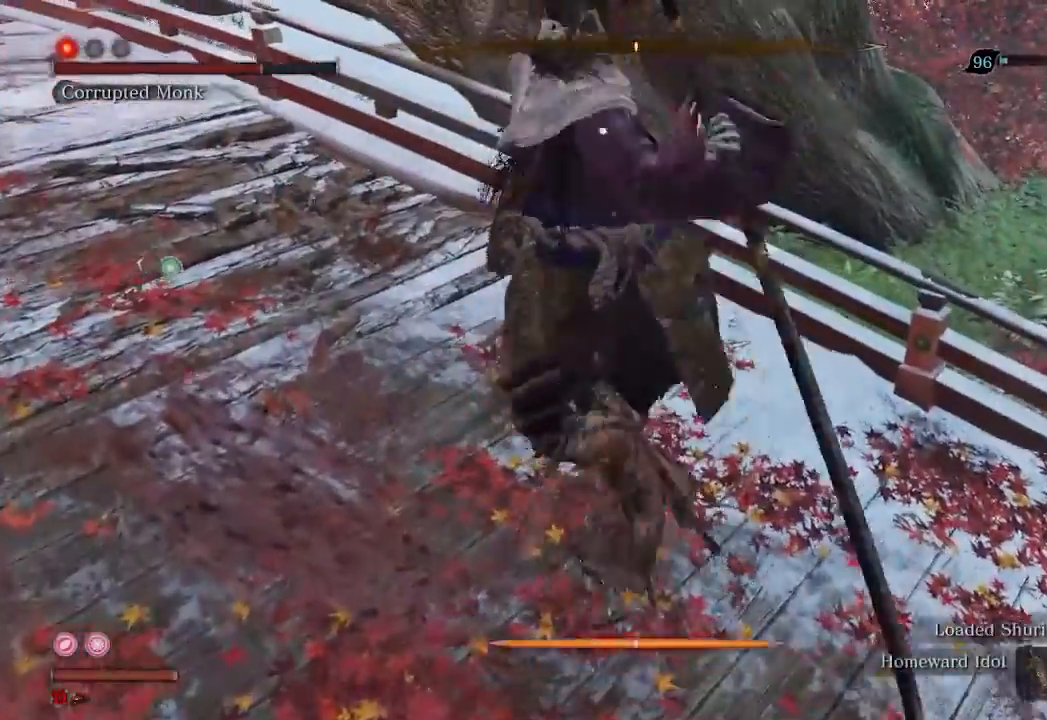
{"dt_ms": 500, "buttons": [], "left_stick": "center", "right_stick": "center", "events": [[100, "R1", "up"], [167, "R1", "down"], [233, "R1", "up"]]}
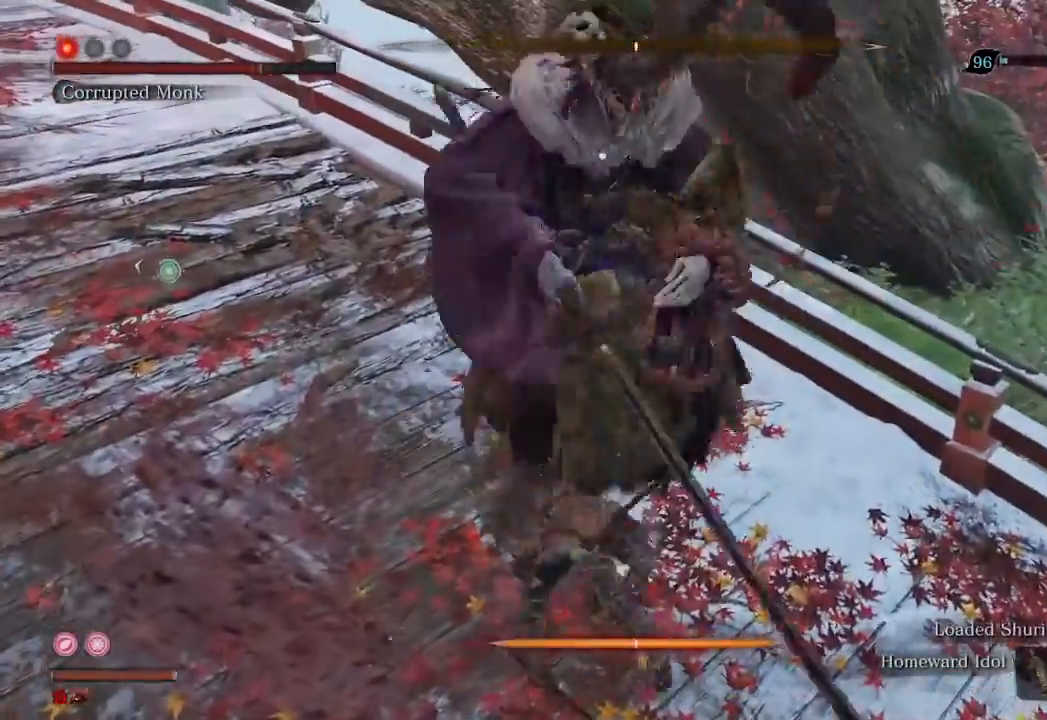
{"dt_ms": 500, "buttons": ["R3"], "left_stick": "center", "right_stick": "center", "events": [[467, "R3", "down"]]}
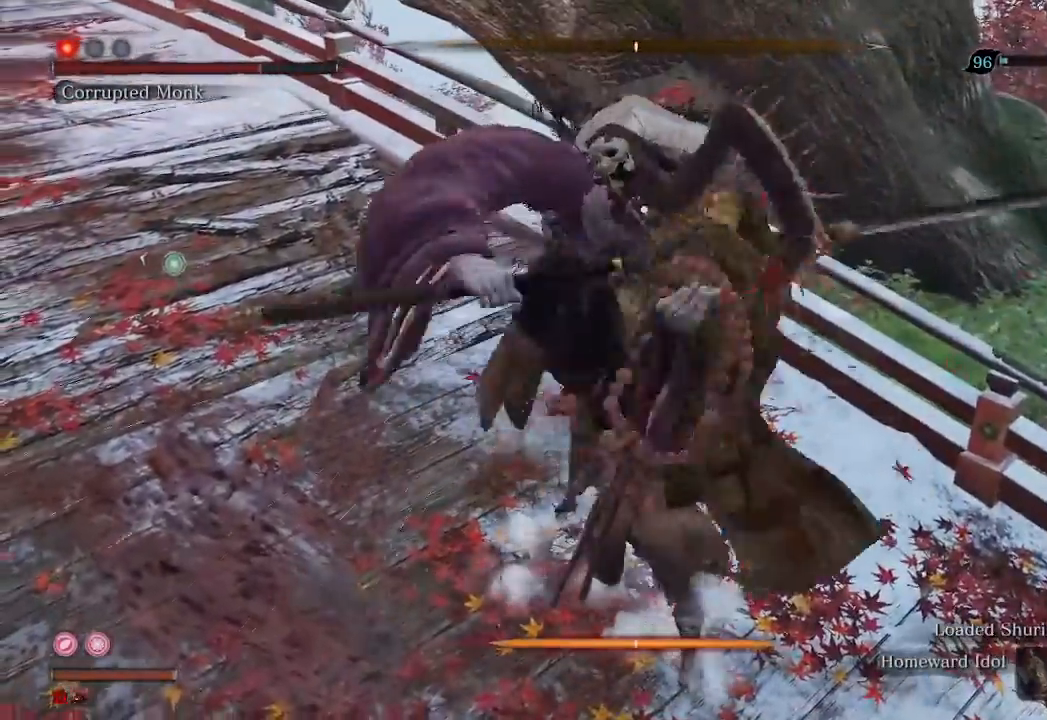
{"dt_ms": 500, "buttons": ["R2"], "left_stick": "down", "right_stick": "center", "events": [[67, "left_stick", "down-right"], [100, "R3", "up"], [267, "R2", "down"], [367, "left_stick", "down"]]}
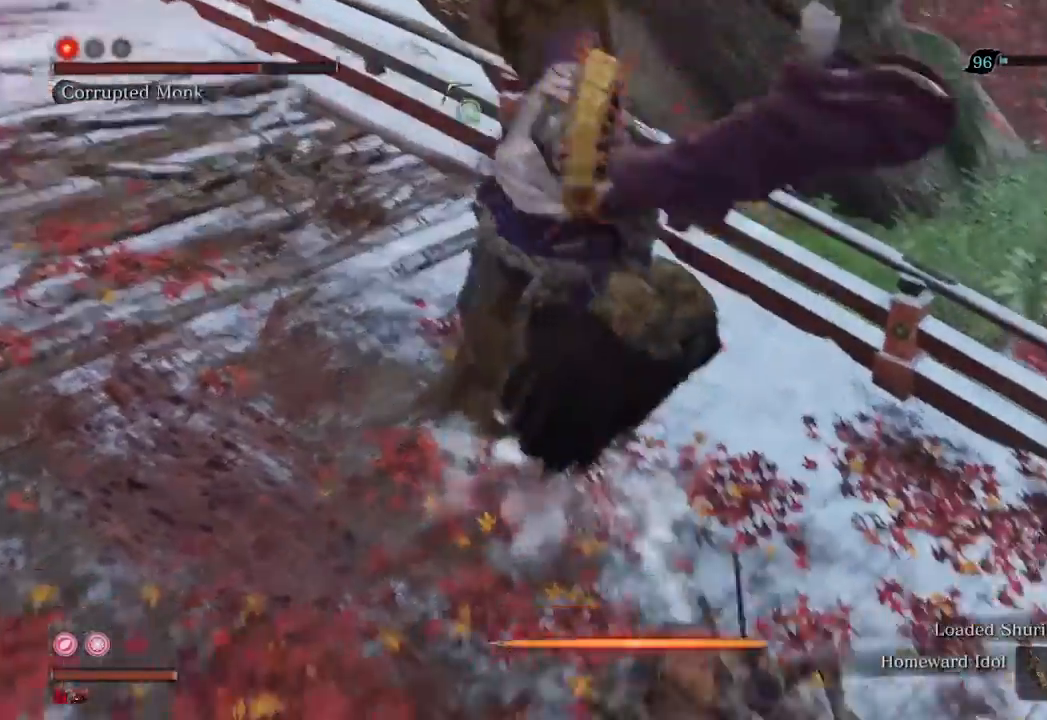
{"dt_ms": 500, "buttons": ["R2", "R3"], "left_stick": "down", "right_stick": "center", "events": [[500, "R3", "down"]]}
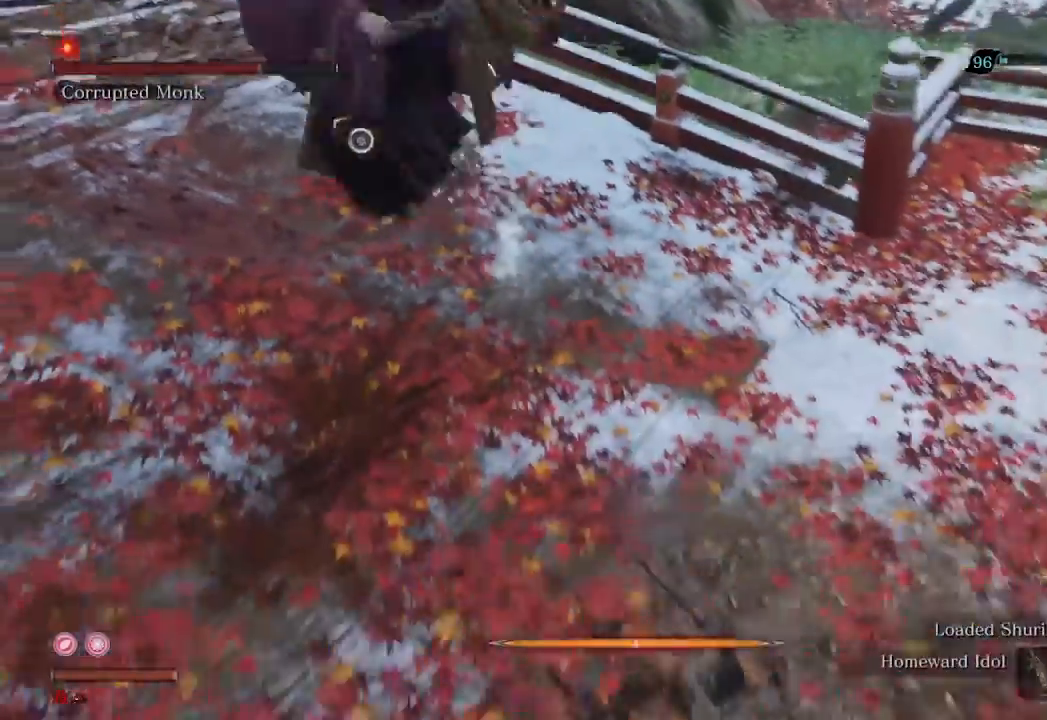
{"dt_ms": 500, "buttons": ["R2"], "left_stick": "down", "right_stick": "center", "events": [[133, "R3", "up"]]}
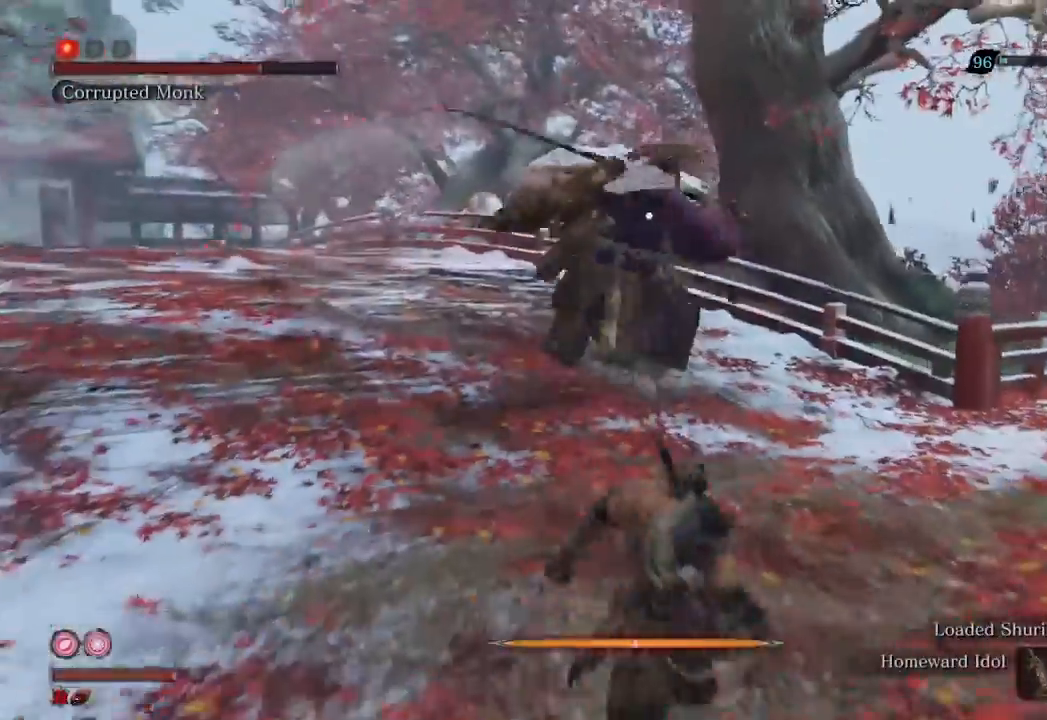
{"dt_ms": 500, "buttons": ["R2"], "left_stick": "down-left", "right_stick": "center", "events": [[233, "left_stick", "down-left"]]}
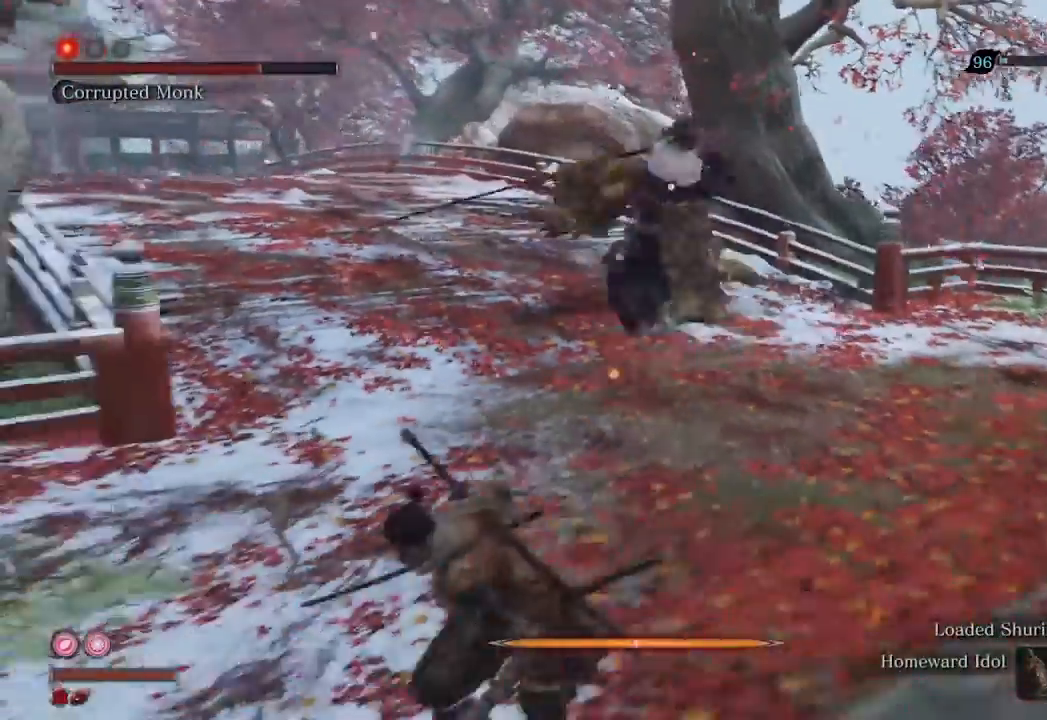
{"dt_ms": 500, "buttons": [], "left_stick": "down-left", "right_stick": "center", "events": [[200, "R2", "up"]]}
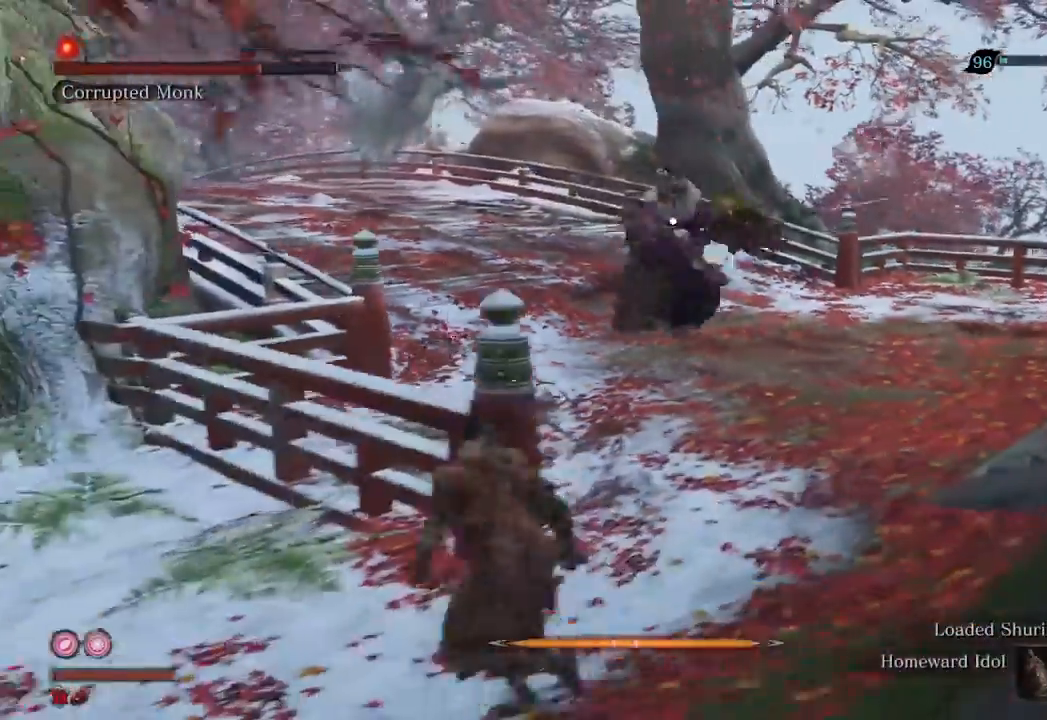
{"dt_ms": 500, "buttons": [], "left_stick": "right", "right_stick": "center", "events": [[33, "left_stick", "down"], [267, "left_stick", "down-right"], [433, "left_stick", "right"]]}
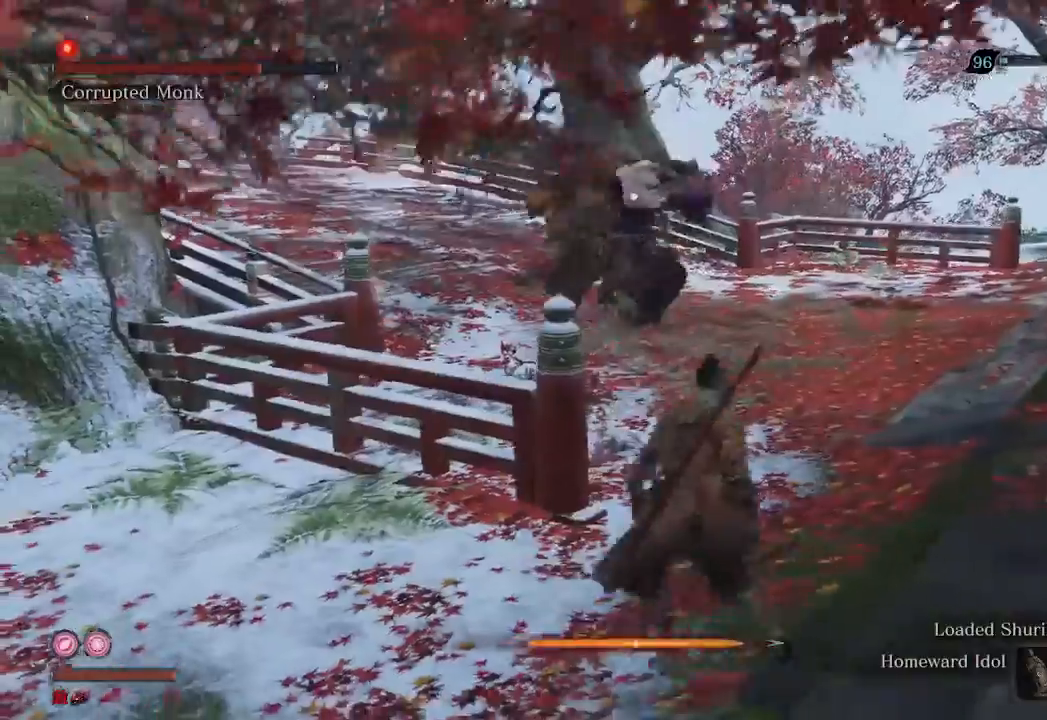
{"dt_ms": 500, "buttons": [], "left_stick": "up-right", "right_stick": "center"}
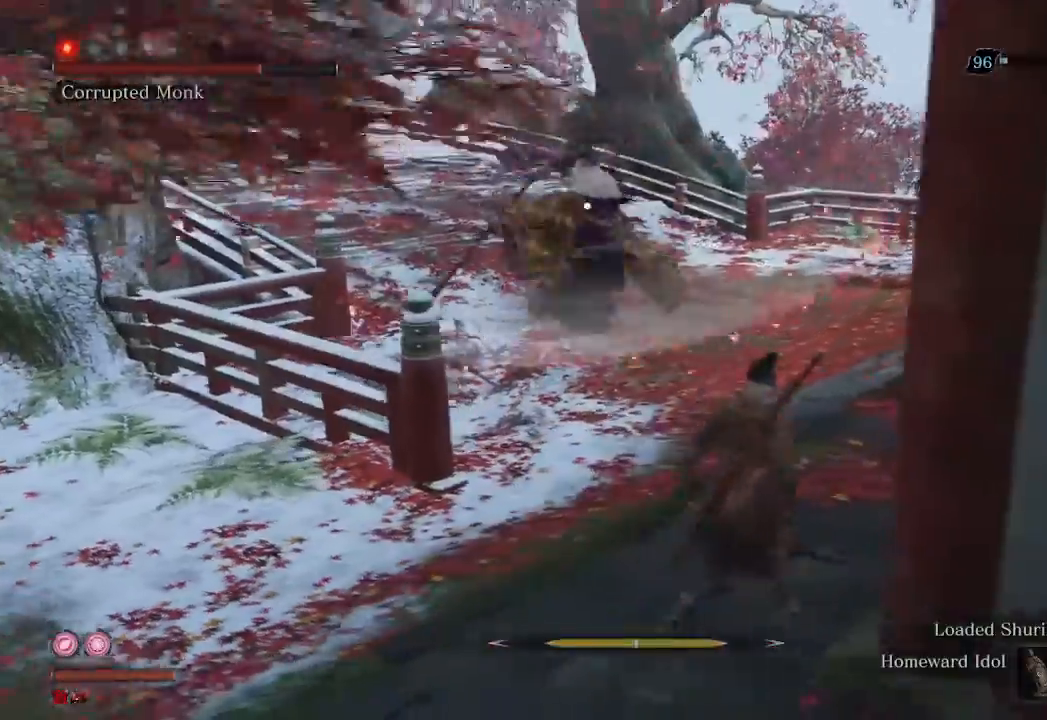
{"dt_ms": 500, "buttons": ["R2"], "left_stick": "up", "right_stick": "center", "events": [[133, "left_stick", "center"], [433, "left_stick", "up"], [500, "R2", "down"]]}
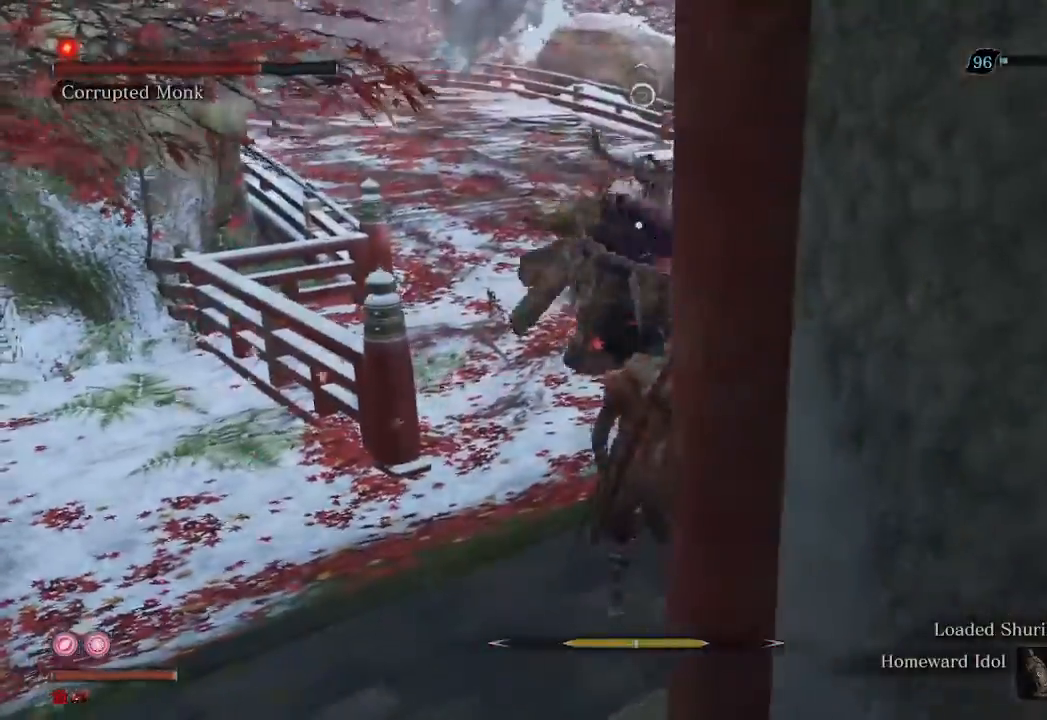
{"dt_ms": 500, "buttons": ["R1"], "left_stick": "up", "right_stick": "center", "events": [[133, "R2", "up"], [300, "R1", "down"], [367, "R1", "up"], [500, "R1", "down"]]}
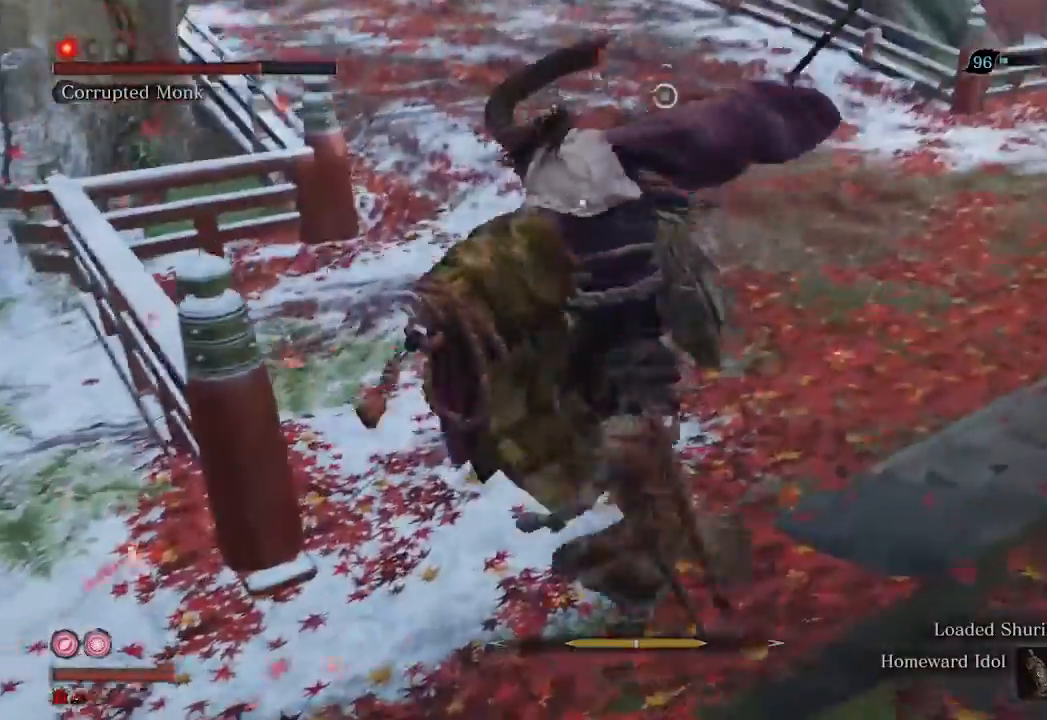
{"dt_ms": 500, "buttons": [], "left_stick": "up", "right_stick": "center", "events": [[100, "R1", "up"], [167, "R1", "down"], [200, "R2", "down"], [267, "R1", "up"], [267, "R2", "up"], [367, "R1", "down"], [467, "R1", "up"]]}
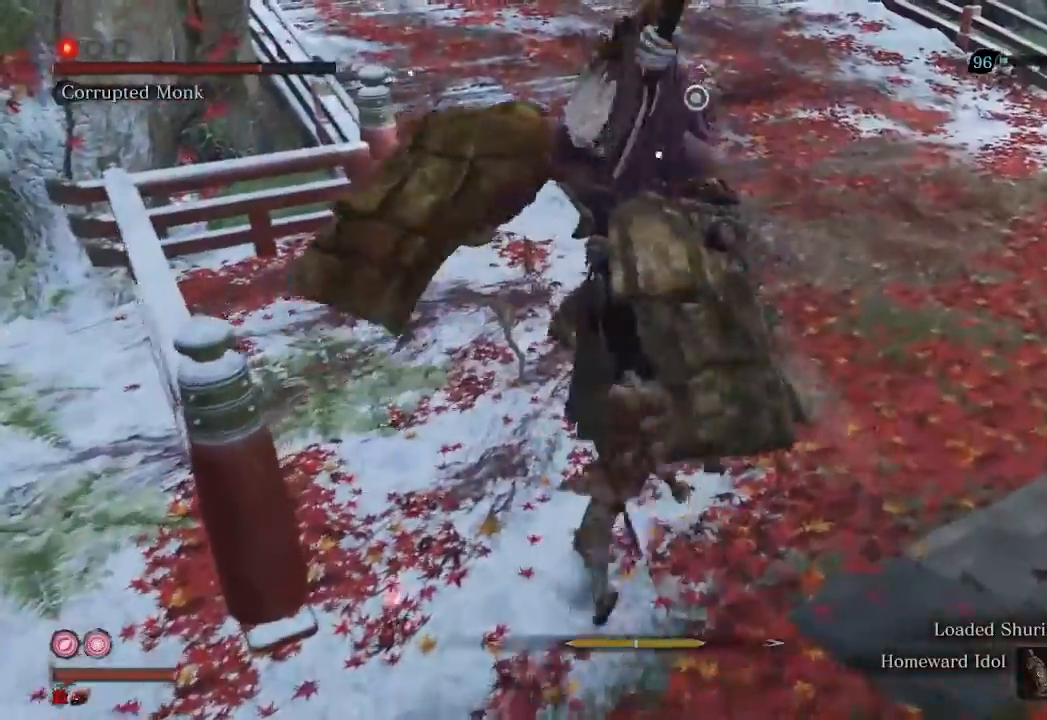
{"dt_ms": 500, "buttons": [], "left_stick": "up", "right_stick": "center", "events": [[33, "R1", "down"], [133, "R1", "up"], [200, "R1", "down"], [300, "R1", "up"], [433, "R1", "down"], [500, "R1", "up"]]}
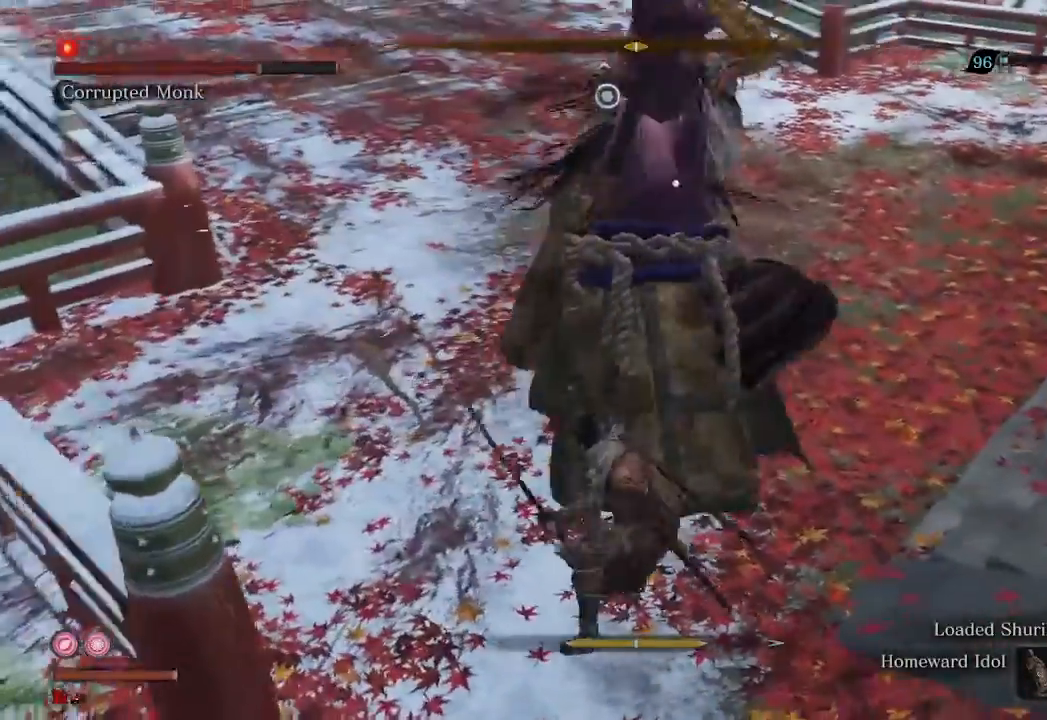
{"dt_ms": 500, "buttons": [], "left_stick": "up", "right_stick": "center", "events": [[133, "R1", "down"], [167, "R1", "up"]]}
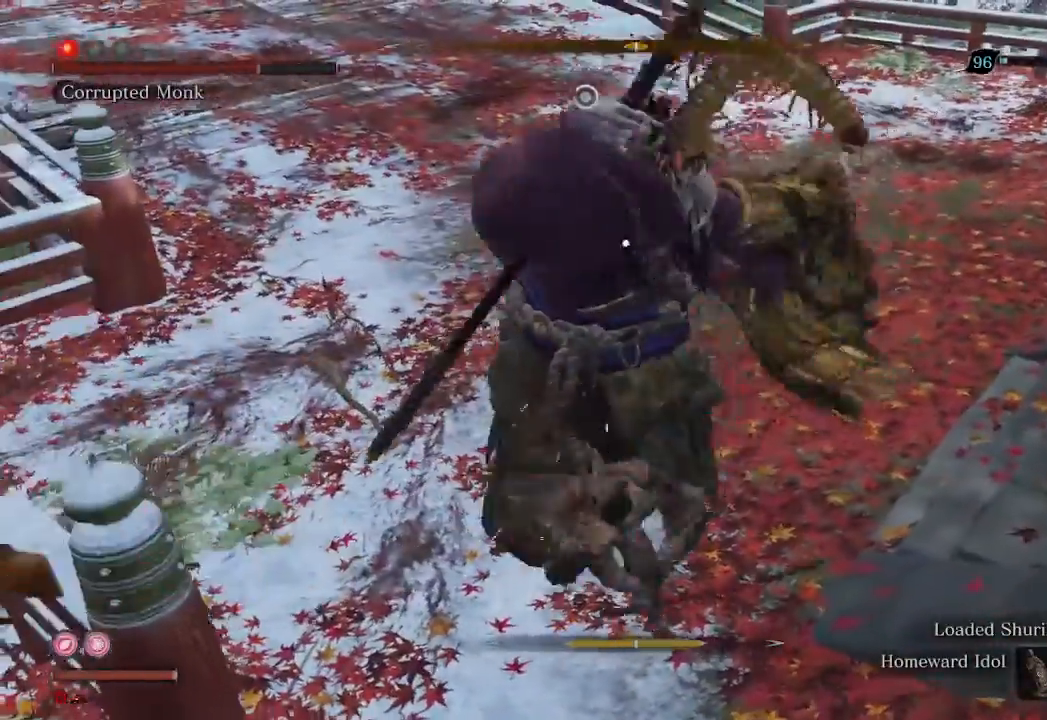
{"dt_ms": 500, "buttons": [], "left_stick": "up", "right_stick": "center", "events": []}
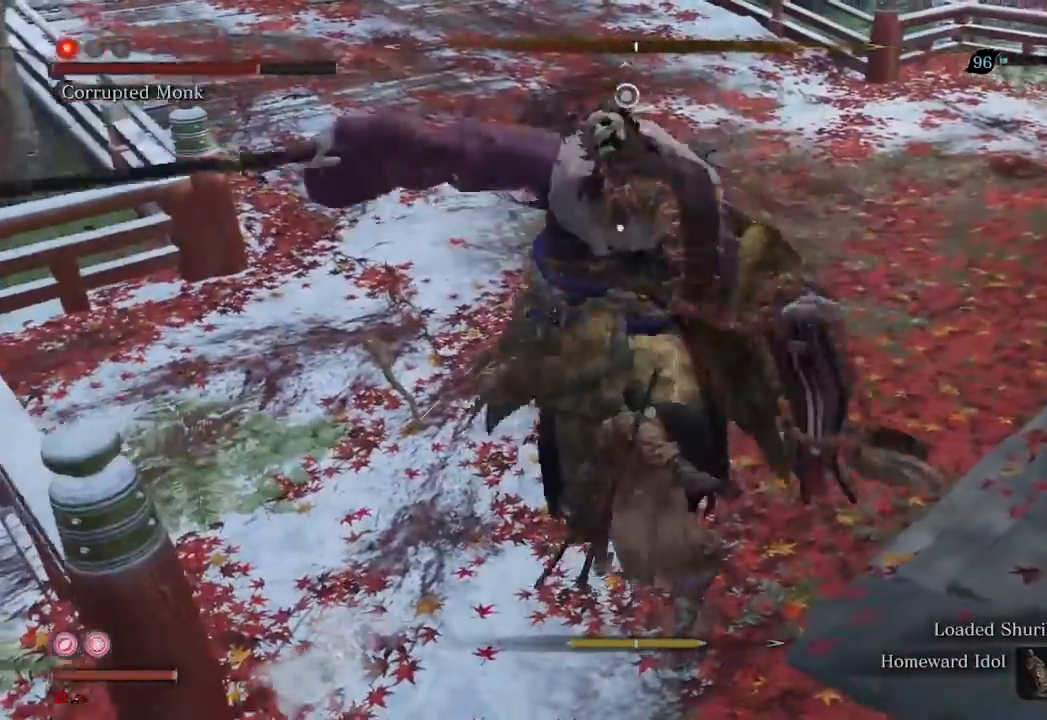
{"dt_ms": 500, "buttons": [], "left_stick": "center", "right_stick": "center", "events": [[267, "left_stick", "center"]]}
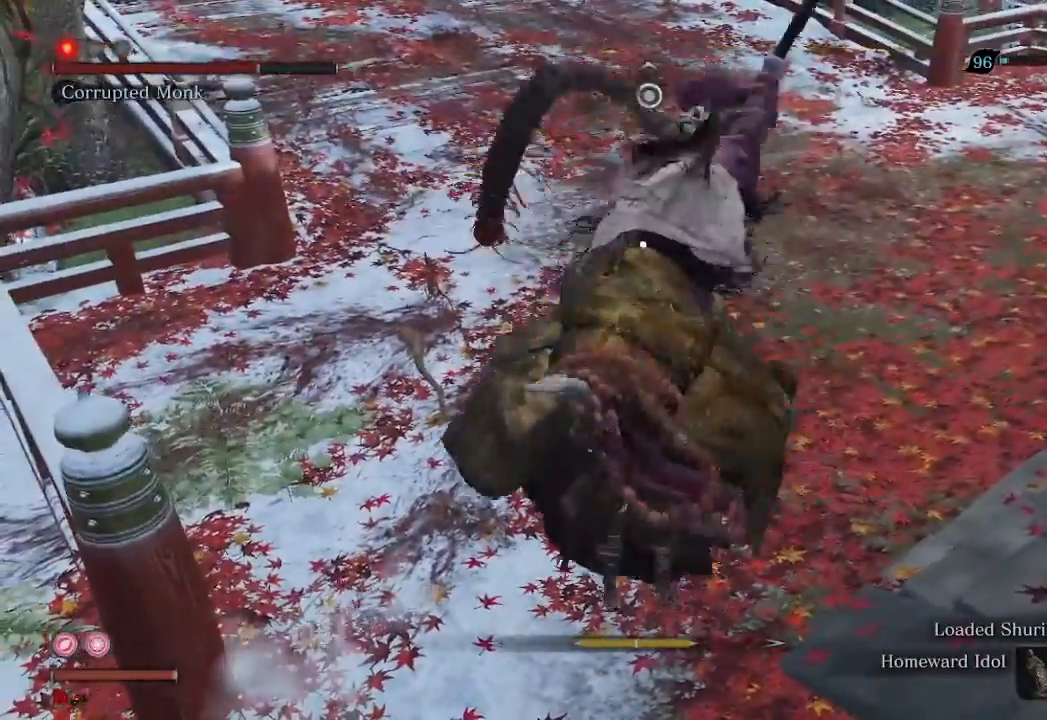
{"dt_ms": 500, "buttons": [], "left_stick": "center", "right_stick": "center", "events": []}
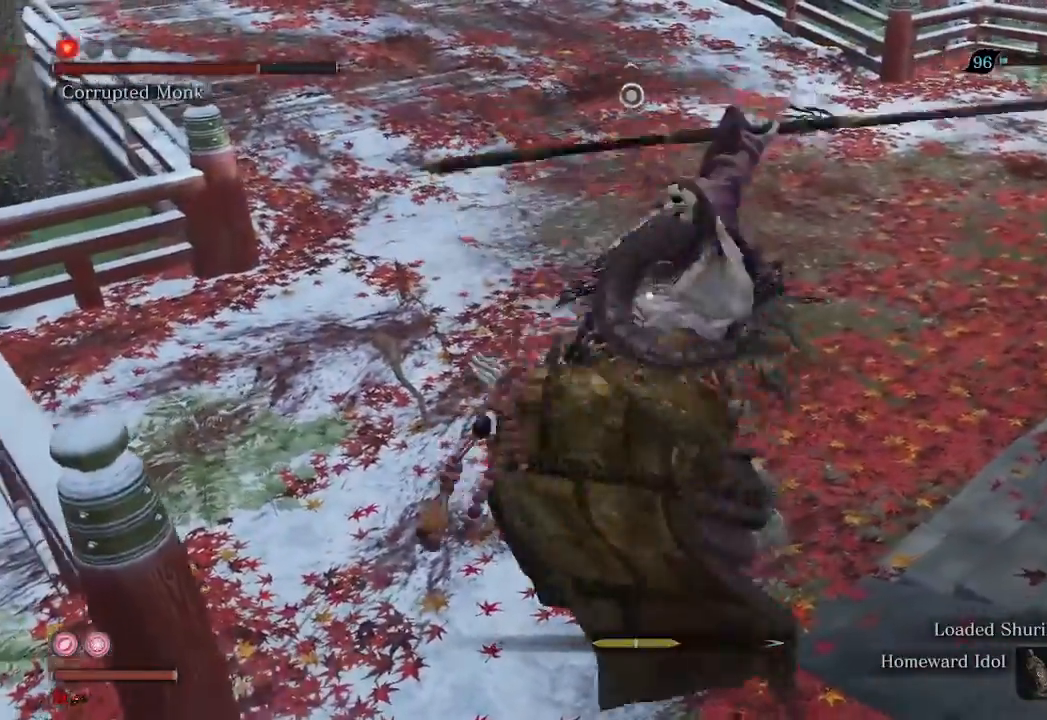
{"dt_ms": 500, "buttons": [], "left_stick": "center", "right_stick": "center", "events": [[133, "L1", "down"], [233, "L1", "up"]]}
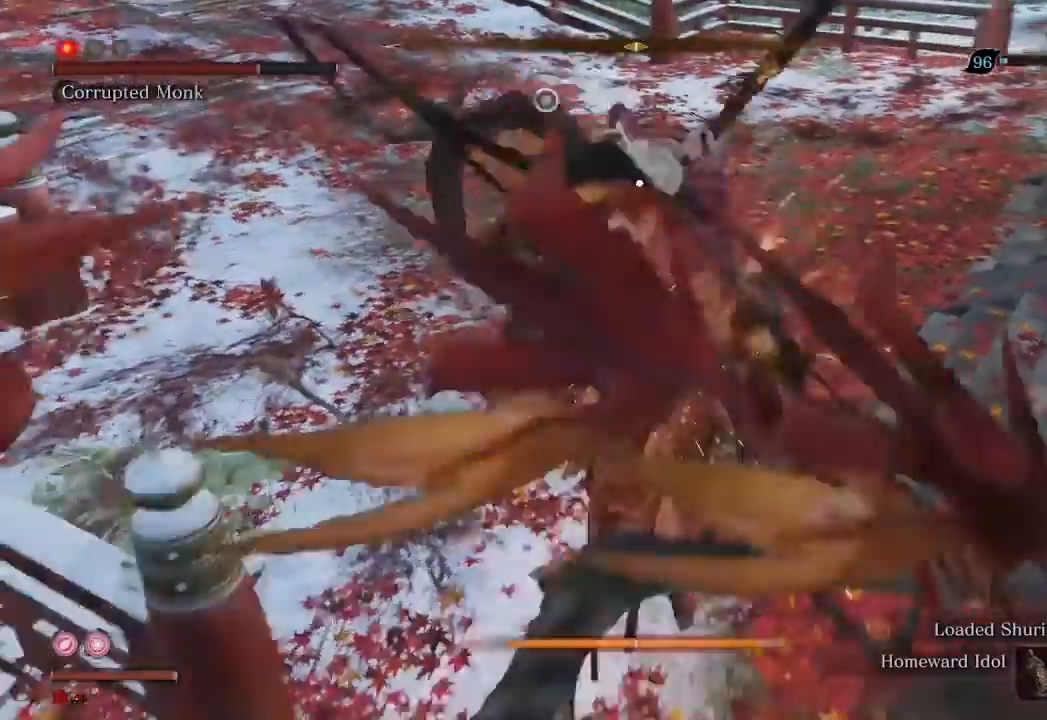
{"dt_ms": 500, "buttons": ["A"], "left_stick": "center", "right_stick": "center", "events": [[433, "A", "down"]]}
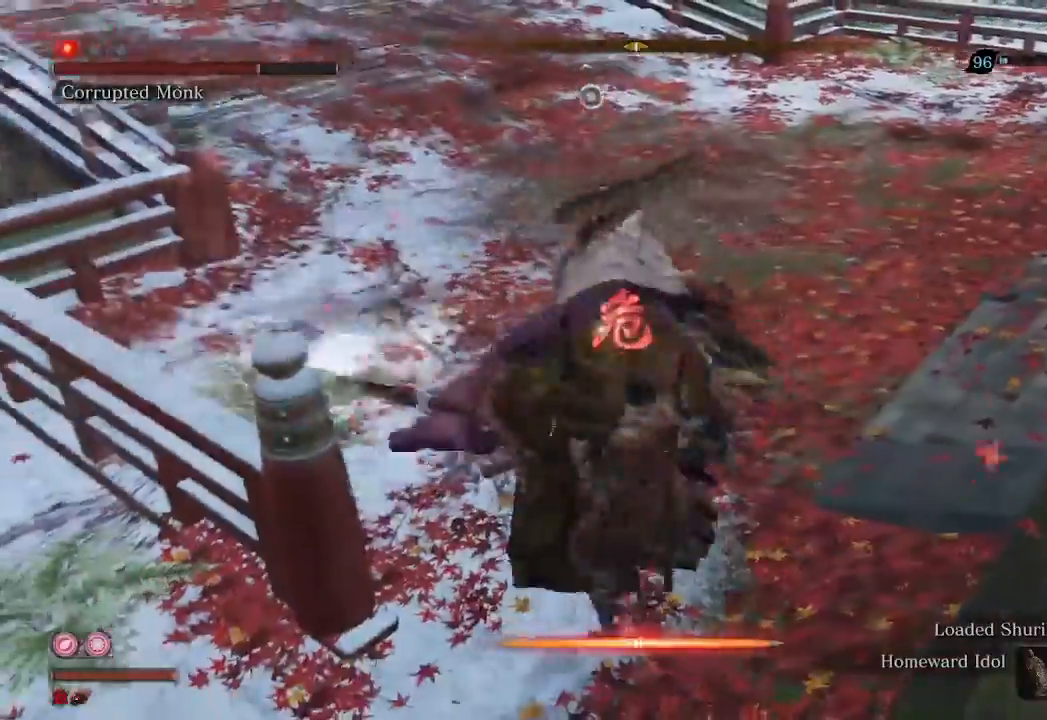
{"dt_ms": 1000, "buttons": [], "left_stick": "center", "right_stick": "center"}
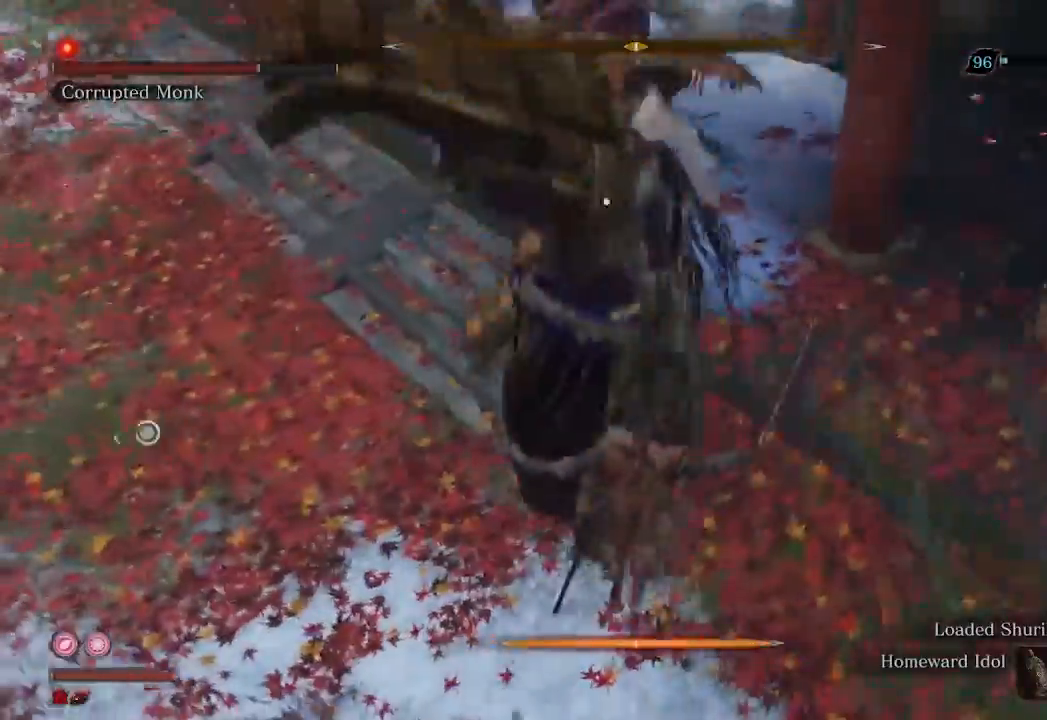
{"dt_ms": 500, "buttons": ["R1"], "left_stick": "center", "right_stick": "center", "events": [[133, "L1", "down"], [133, "L2", "down"], [233, "L1", "up"], [233, "L2", "up"], [433, "R1", "down"]]}
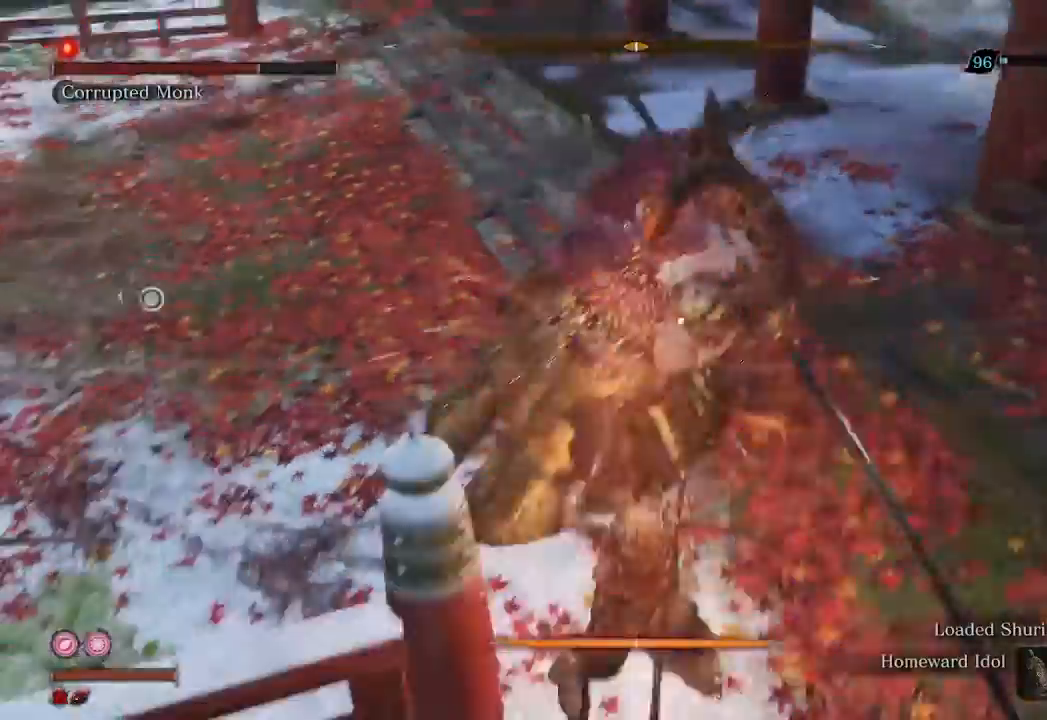
{"dt_ms": 500, "buttons": ["R1"], "left_stick": "center", "right_stick": "center", "events": [[33, "R1", "up"], [133, "R1", "down"], [233, "R1", "up"], [300, "R1", "down"], [400, "R1", "up"], [467, "R1", "down"]]}
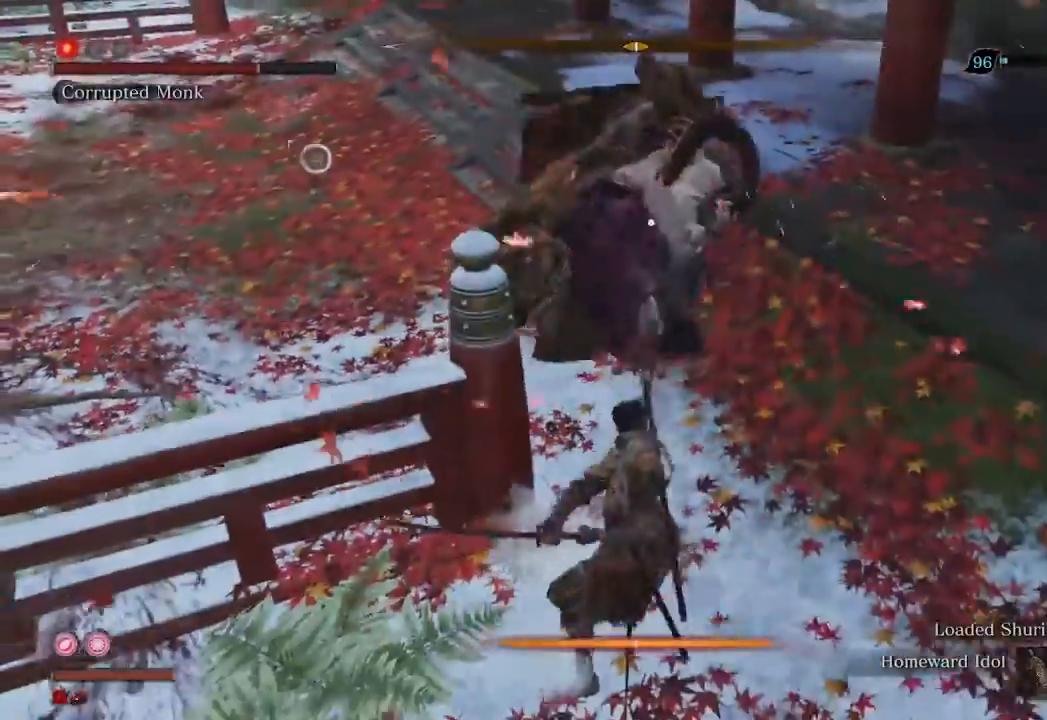
{"dt_ms": 500, "buttons": ["R1"], "left_stick": "center", "right_stick": "center", "events": [[67, "R1", "up"], [167, "R1", "down"], [233, "R1", "up"], [333, "R1", "down"], [433, "R1", "up"], [467, "R1", "down"]]}
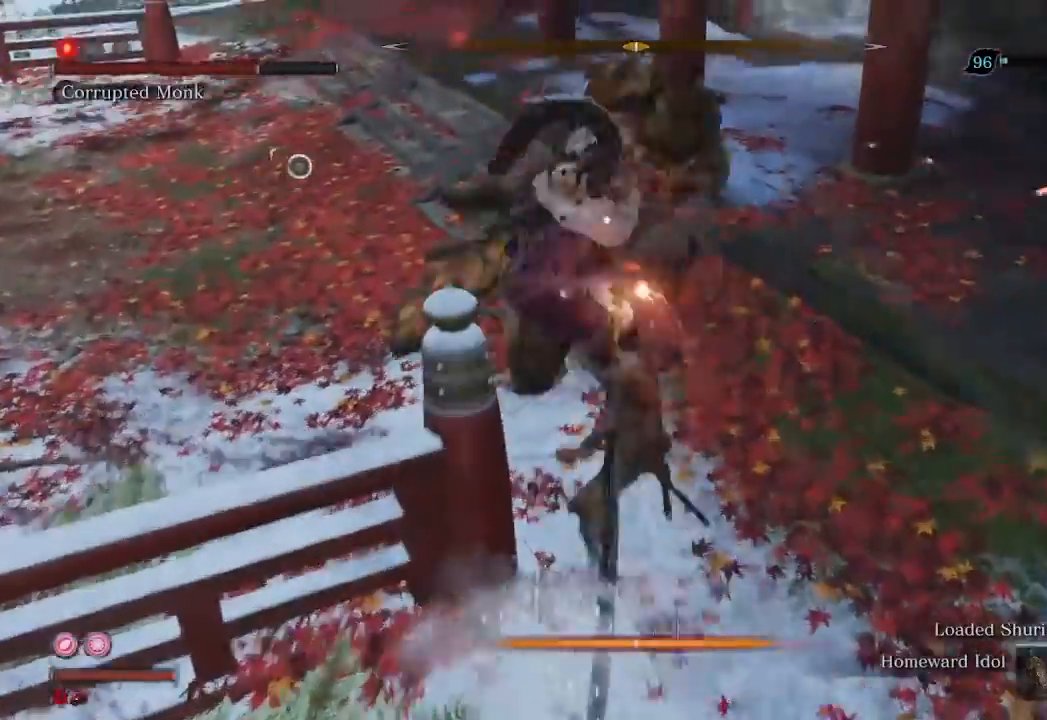
{"dt_ms": 500, "buttons": [], "left_stick": "center", "right_stick": "center", "events": [[67, "R1", "up"], [133, "R1", "down"], [233, "R1", "up"], [400, "R1", "down"], [467, "R1", "up"]]}
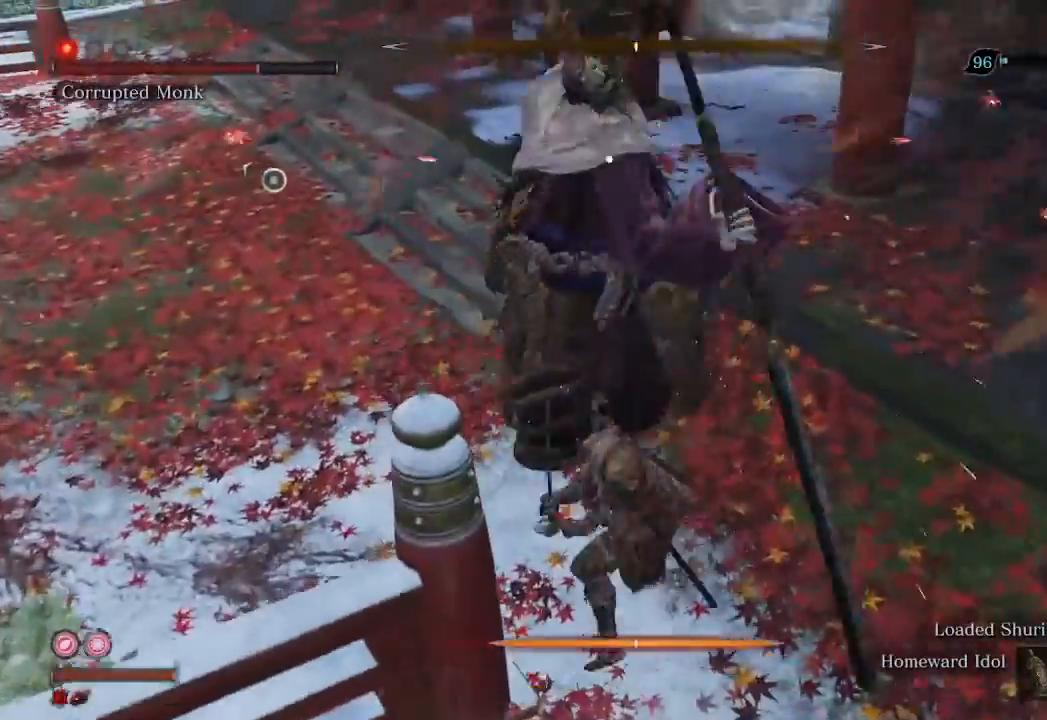
{"dt_ms": 500, "buttons": [], "left_stick": "center", "right_stick": "center", "events": [[67, "R1", "down"], [167, "R1", "up"]]}